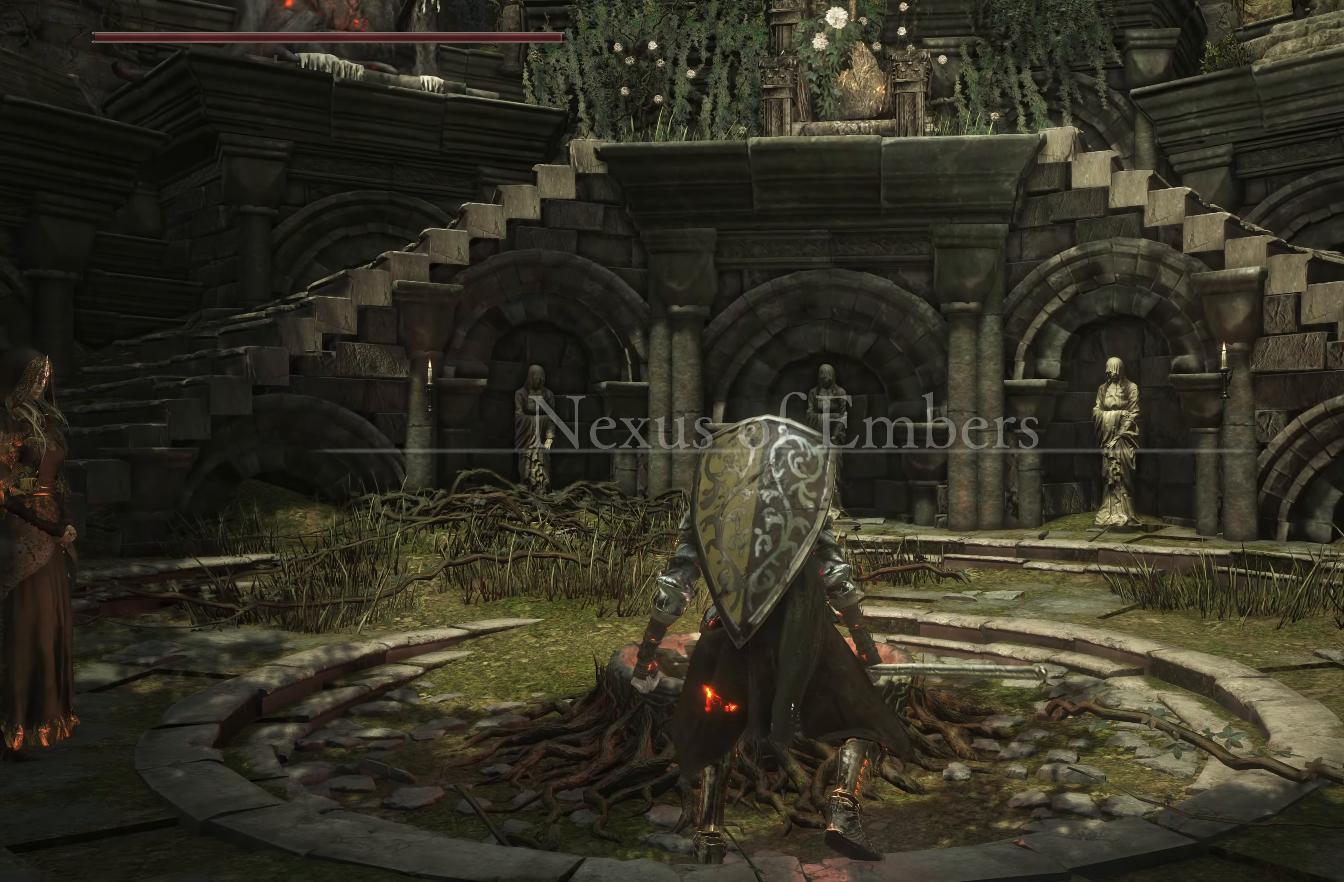
Gameplay with a controller (Xbox layout); each line is a JSON object with the inputs held at the frame after it. "events" lists button and stick changes between this image and that frame as [ms after this image, input, new state], when the widget could be followed in between.
{"buttons": [], "left_stick": "left", "right_stick": "center", "events": [[316, "left_stick", "left"]]}
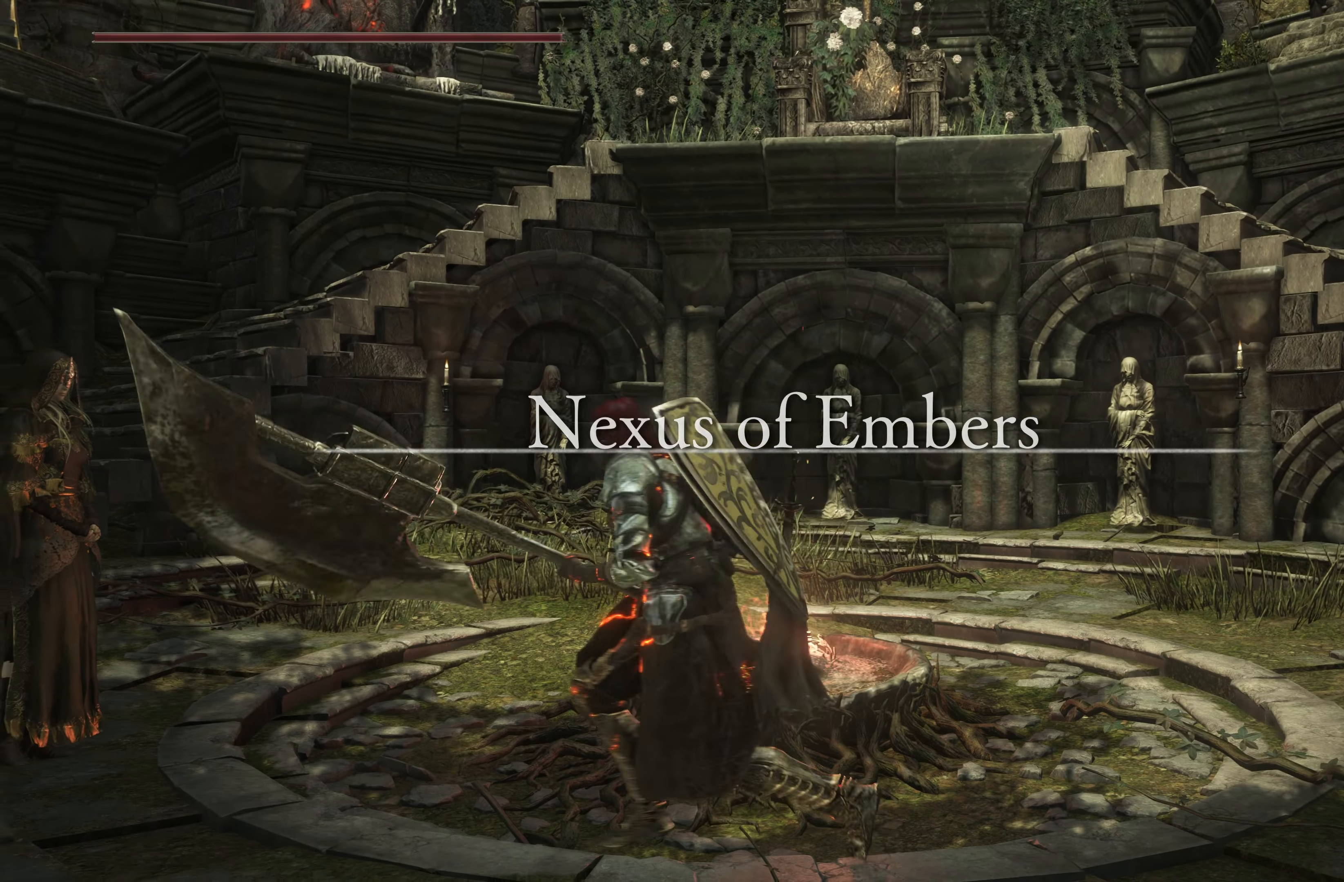
{"buttons": [], "left_stick": "left", "right_stick": "center", "events": []}
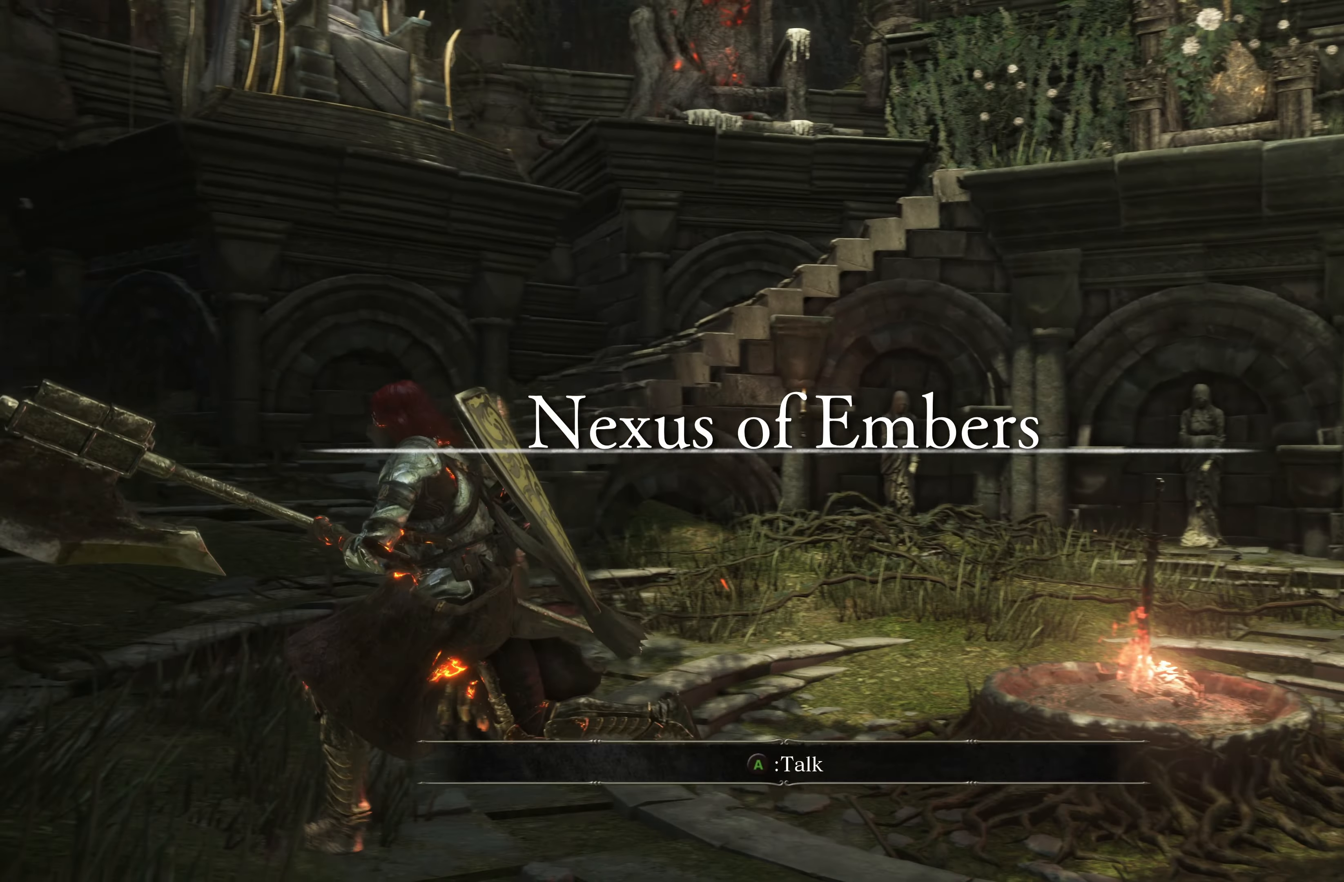
{"buttons": ["B"], "left_stick": "up-left", "right_stick": "center", "events": [[300, "left_stick", "up-left"], [417, "B", "down"]]}
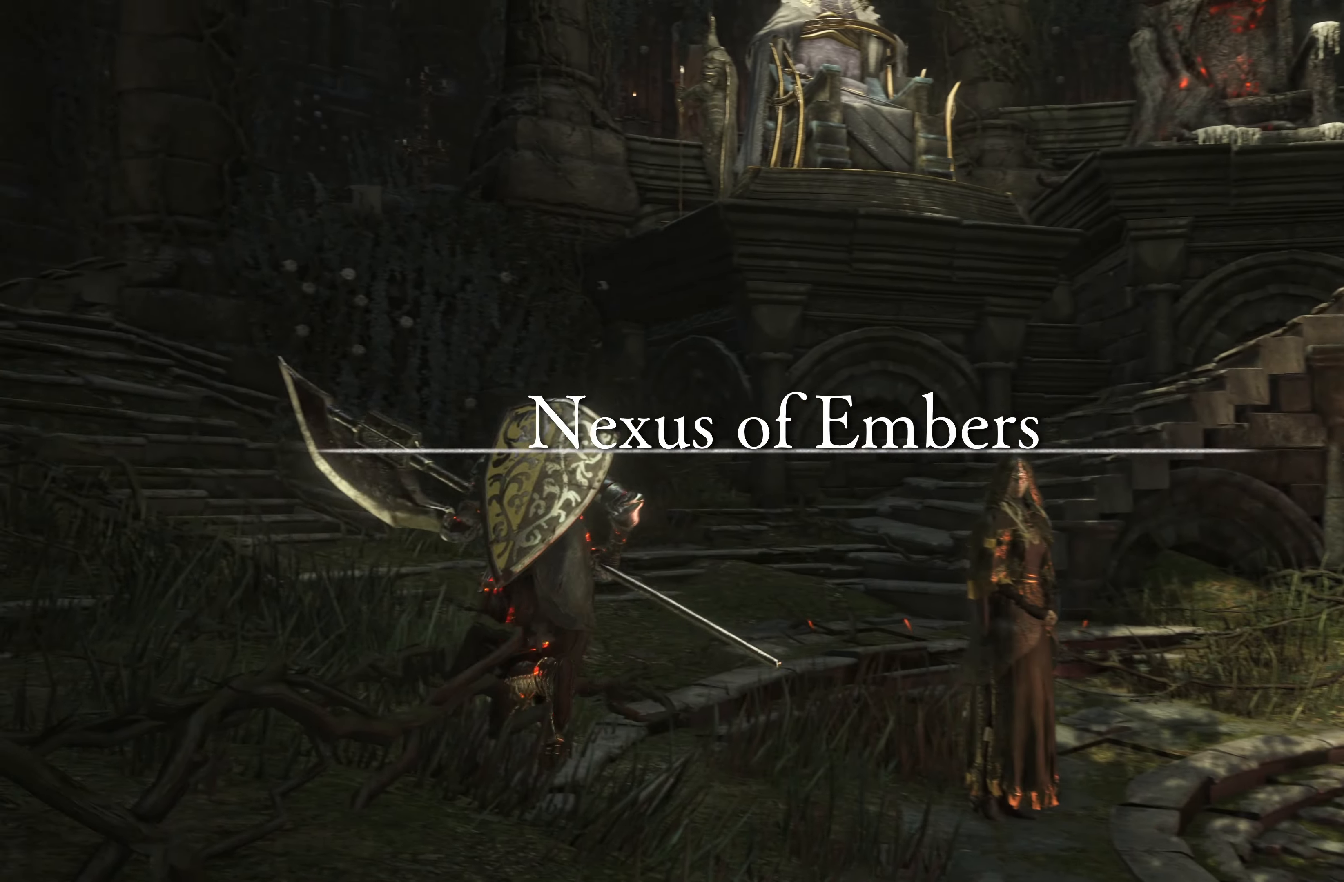
{"buttons": ["B"], "left_stick": "up-left", "right_stick": "center", "events": []}
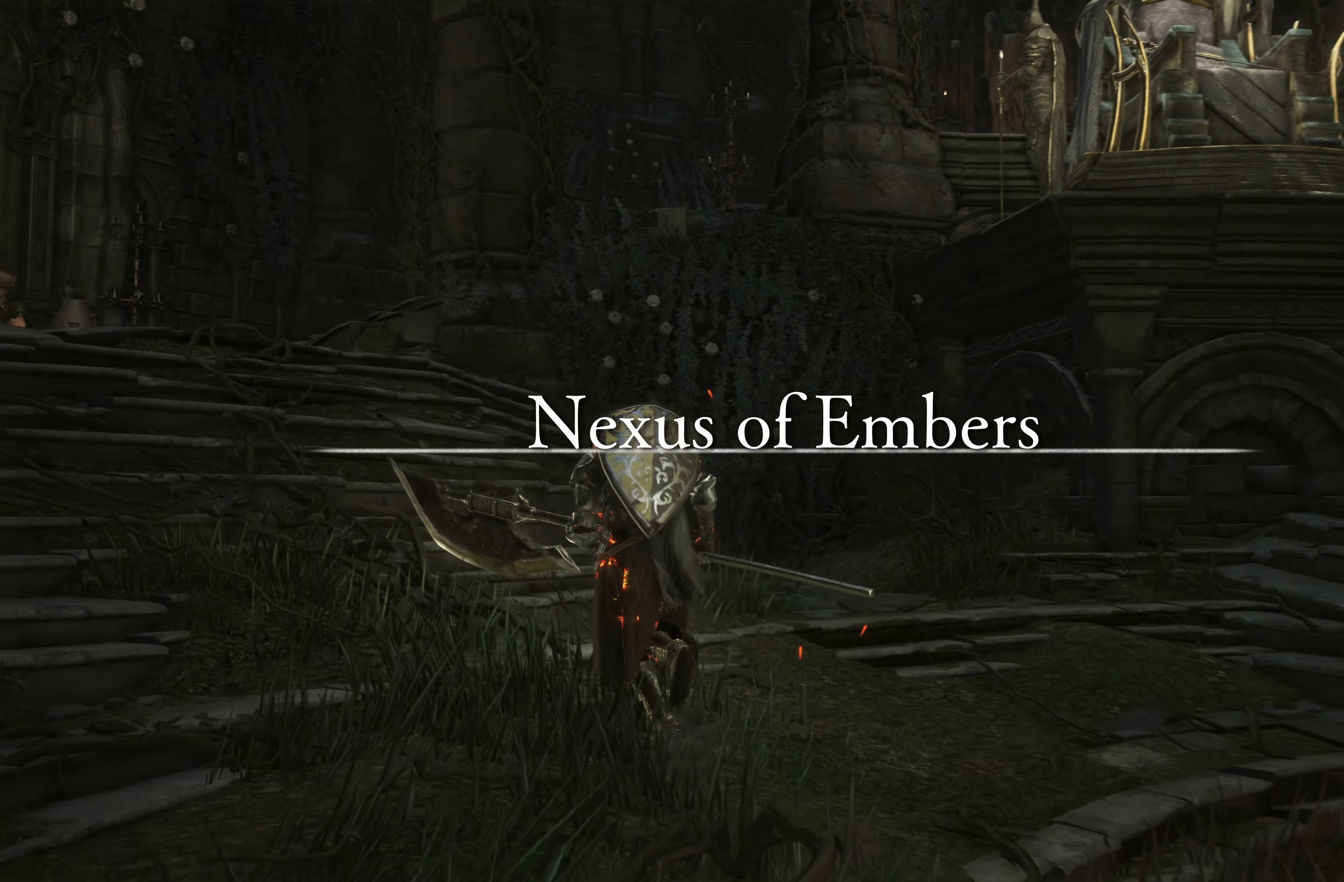
{"buttons": ["B"], "left_stick": "up-left", "right_stick": "center", "events": []}
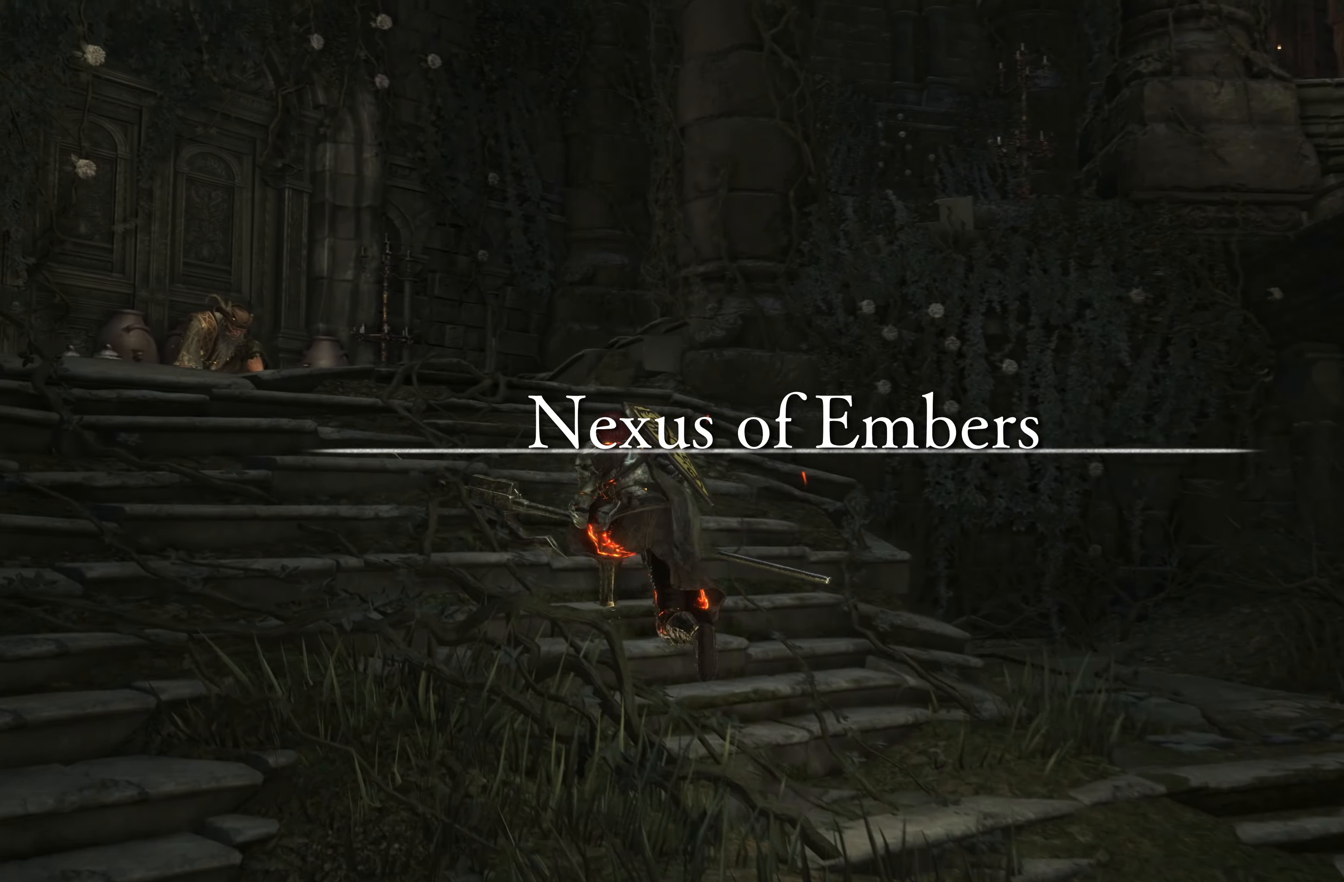
{"buttons": ["B"], "left_stick": "up", "right_stick": "center", "events": [[133, "left_stick", "up"]]}
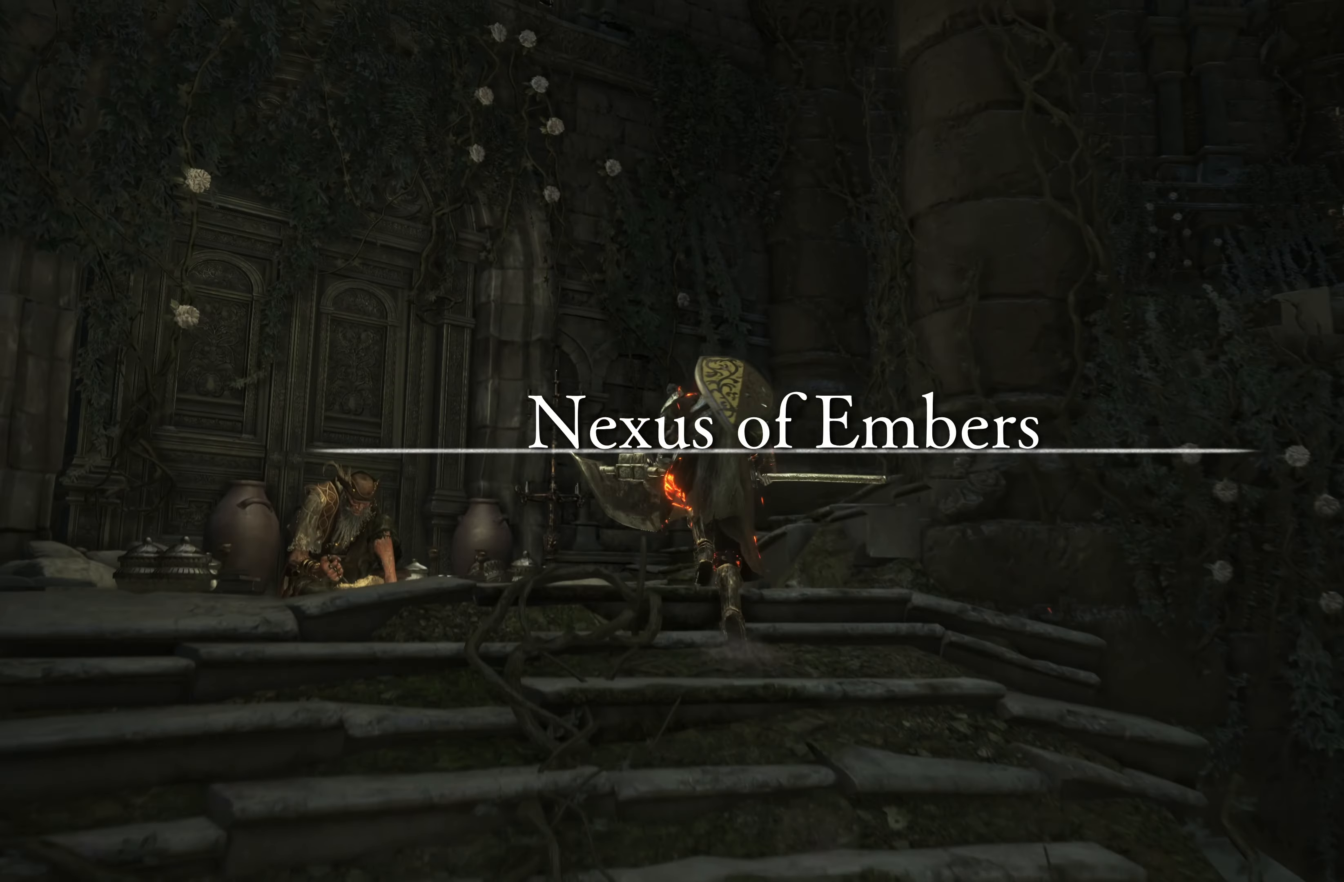
{"buttons": [], "left_stick": "up", "right_stick": "left", "events": [[283, "B", "up"], [417, "right_stick", "left"]]}
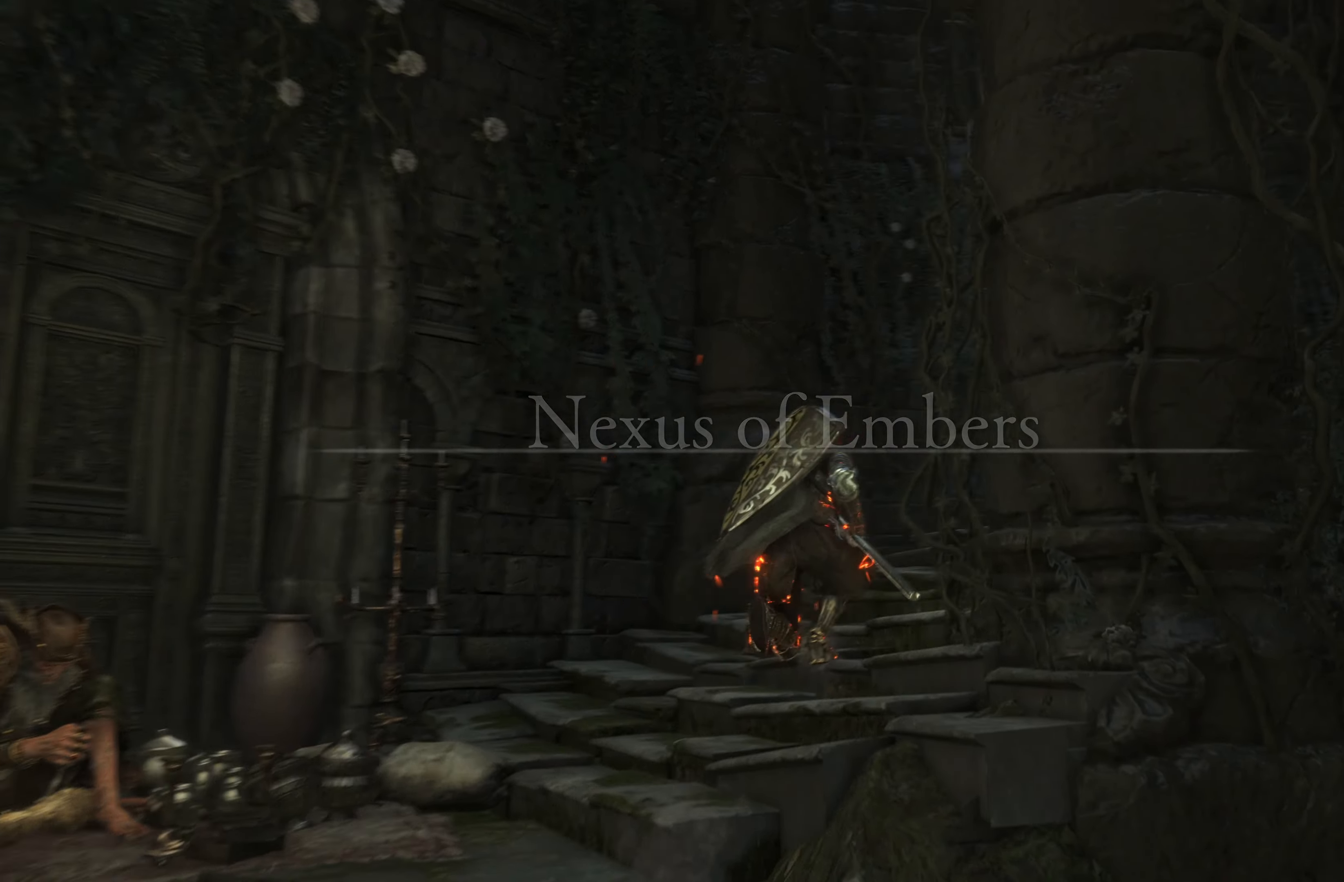
{"buttons": [], "left_stick": "up-left", "right_stick": "left", "events": [[467, "left_stick", "up-left"]]}
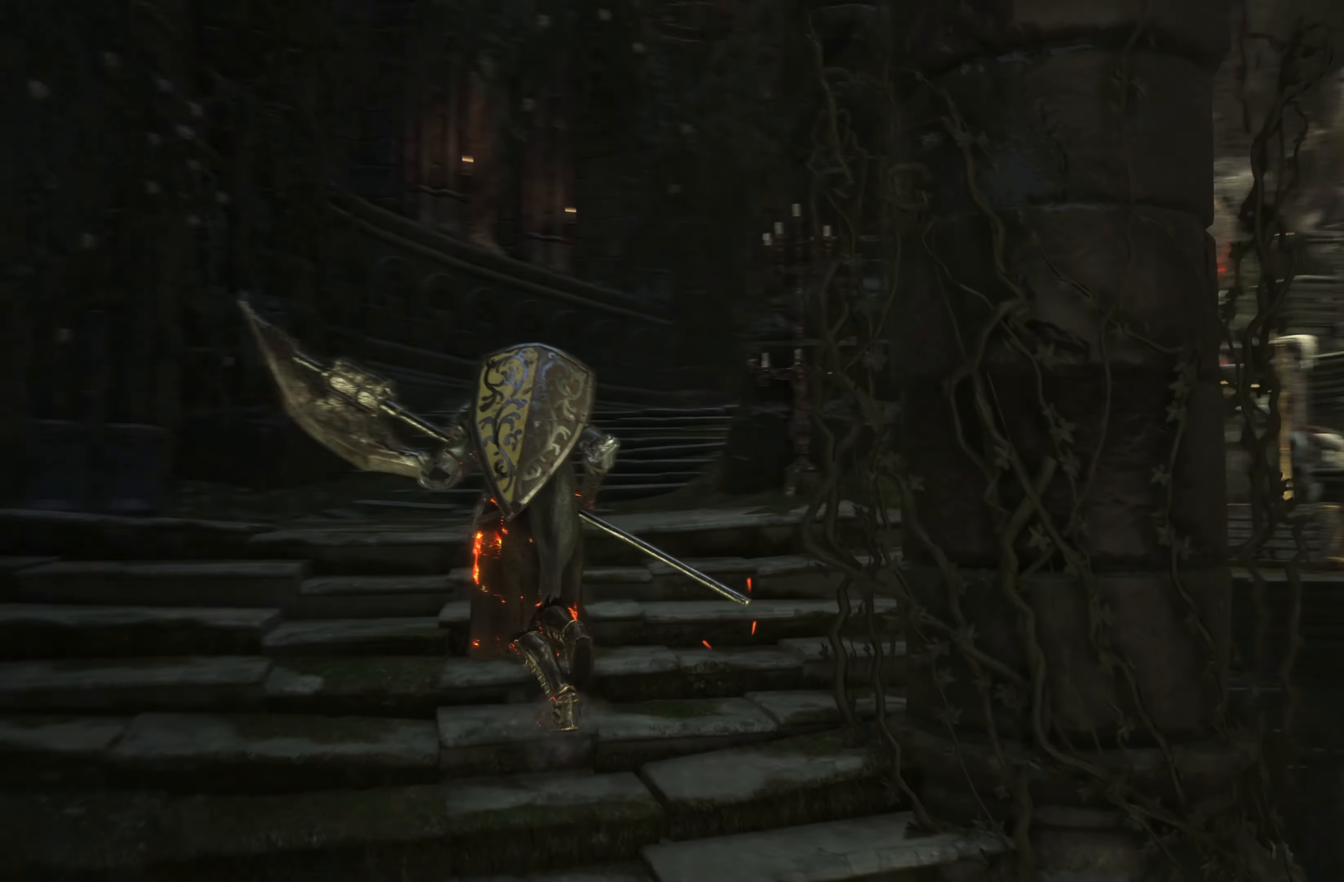
{"buttons": [], "left_stick": "up-left", "right_stick": "center", "events": [[250, "right_stick", "center"]]}
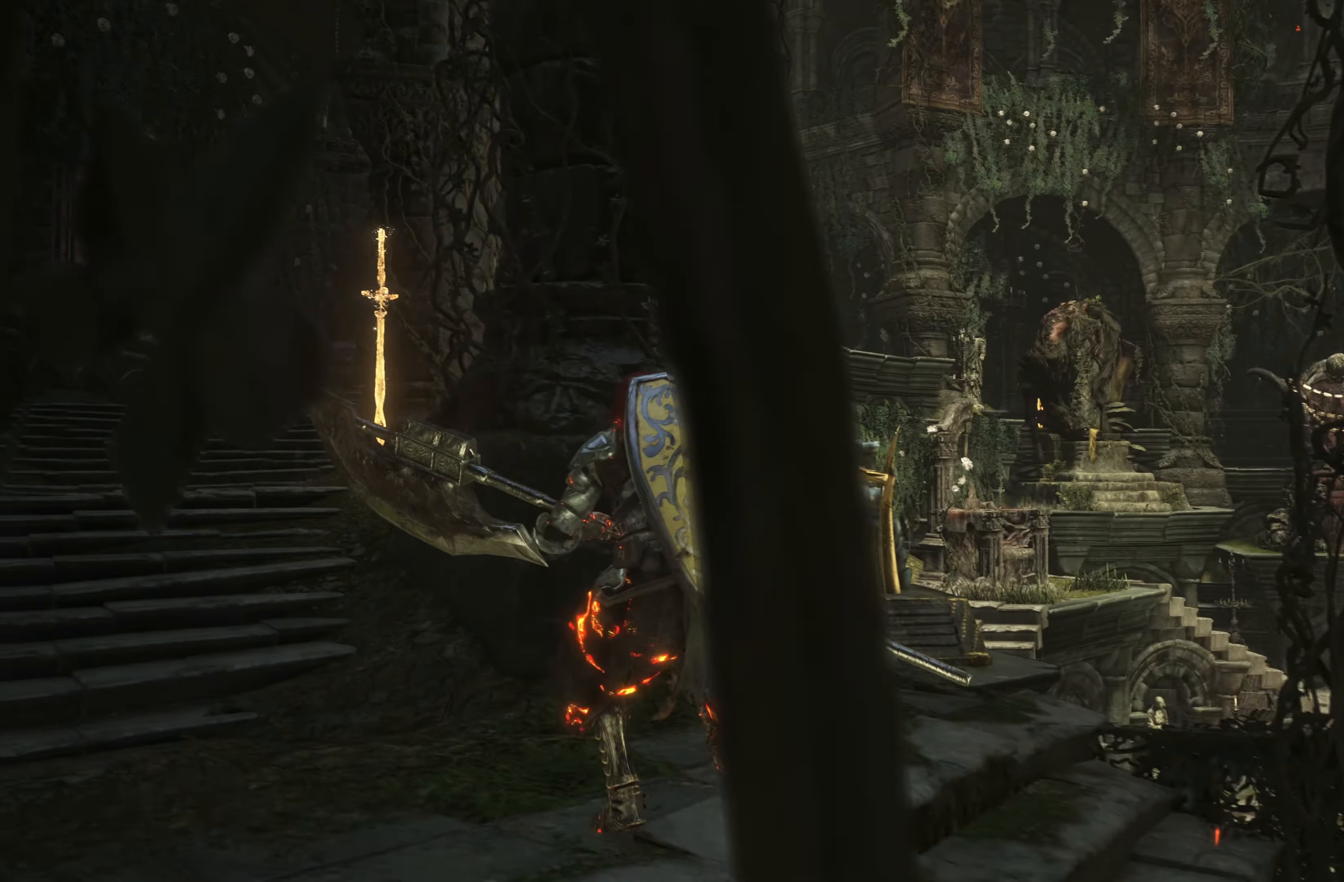
{"buttons": [], "left_stick": "up-left", "right_stick": "center", "events": []}
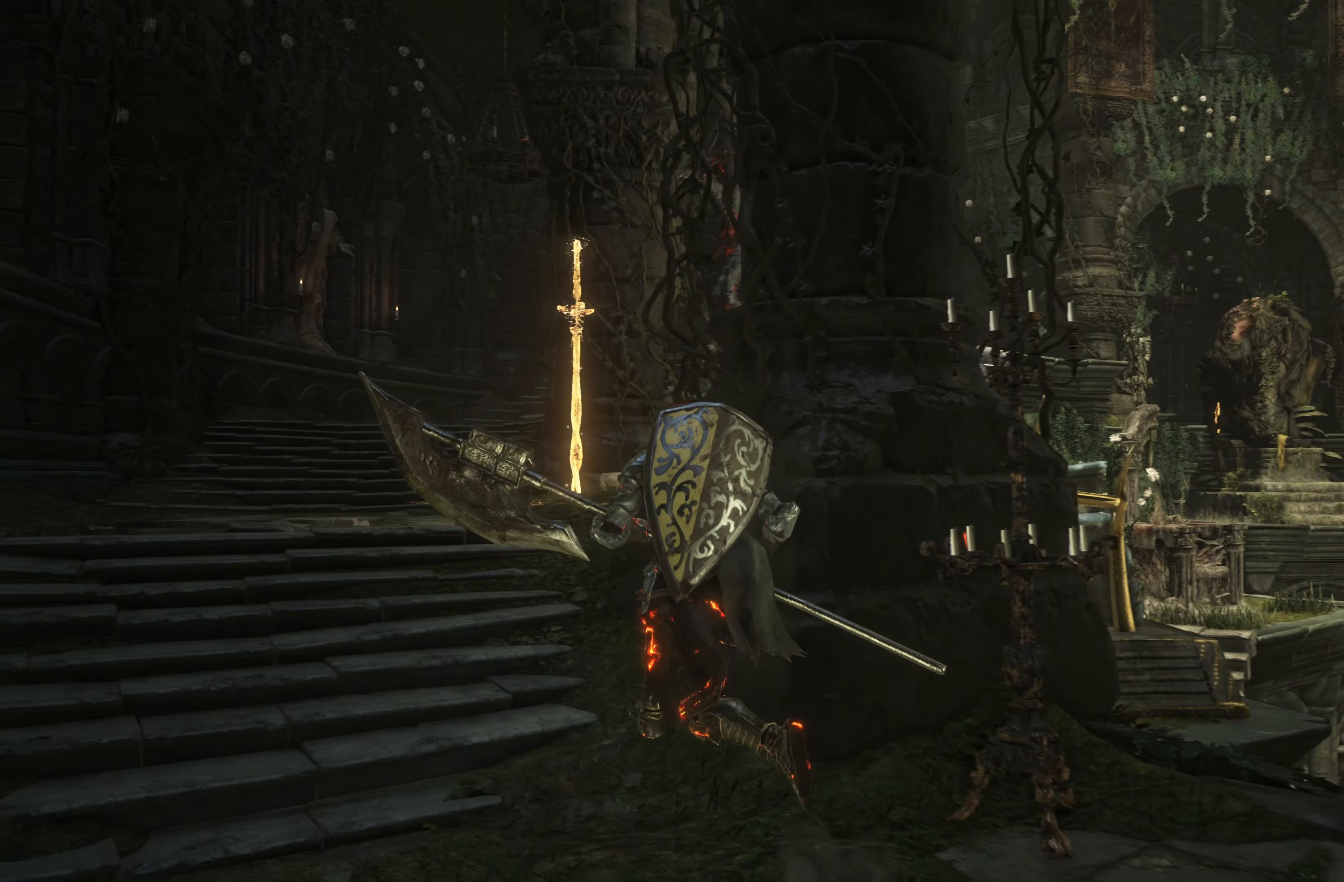
{"buttons": [], "left_stick": "up", "right_stick": "left", "events": [[333, "left_stick", "up"], [333, "right_stick", "left"]]}
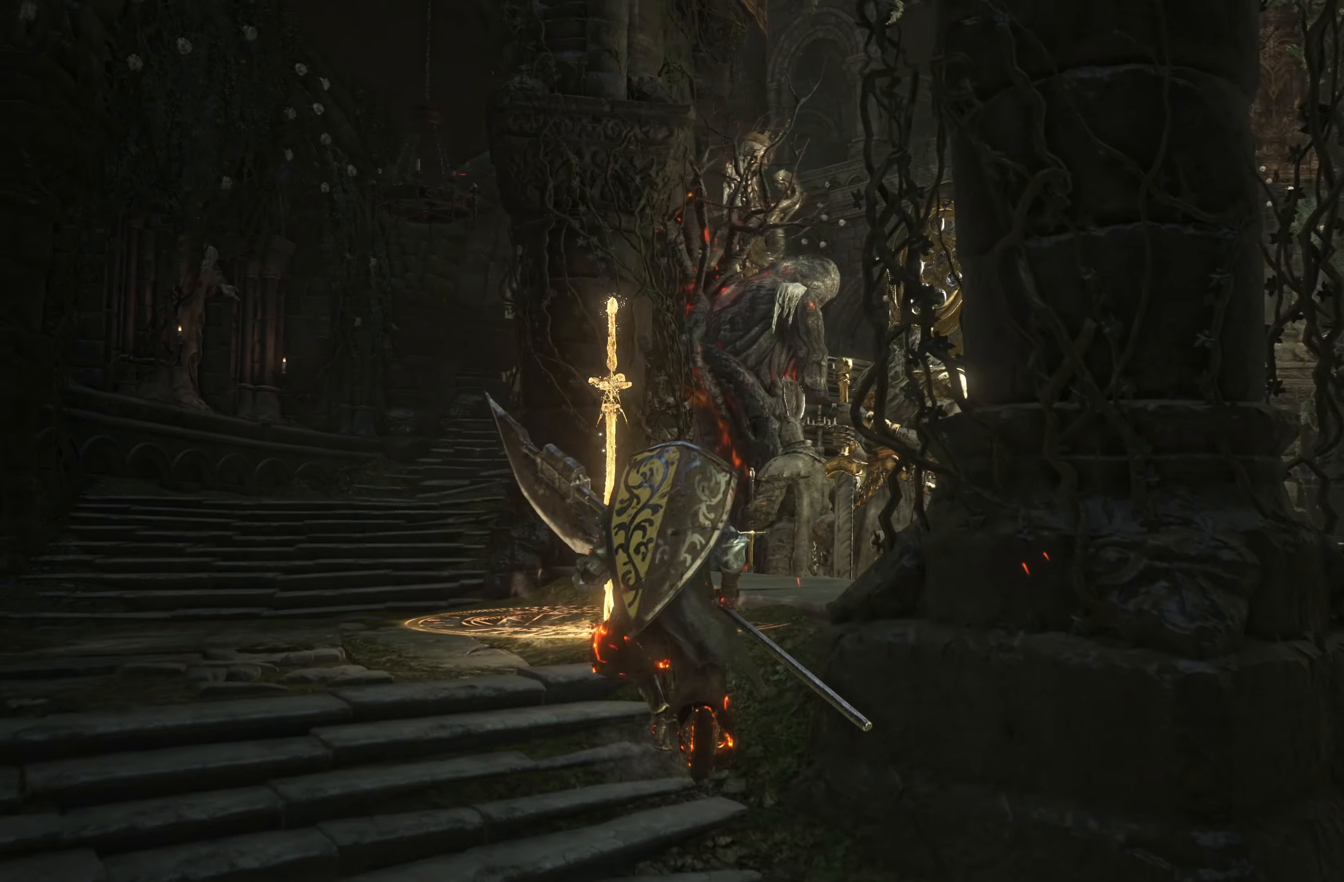
{"buttons": [], "left_stick": "center", "right_stick": "center", "events": [[17, "right_stick", "center"], [434, "A", "down"], [484, "A", "up"], [500, "left_stick", "center"]]}
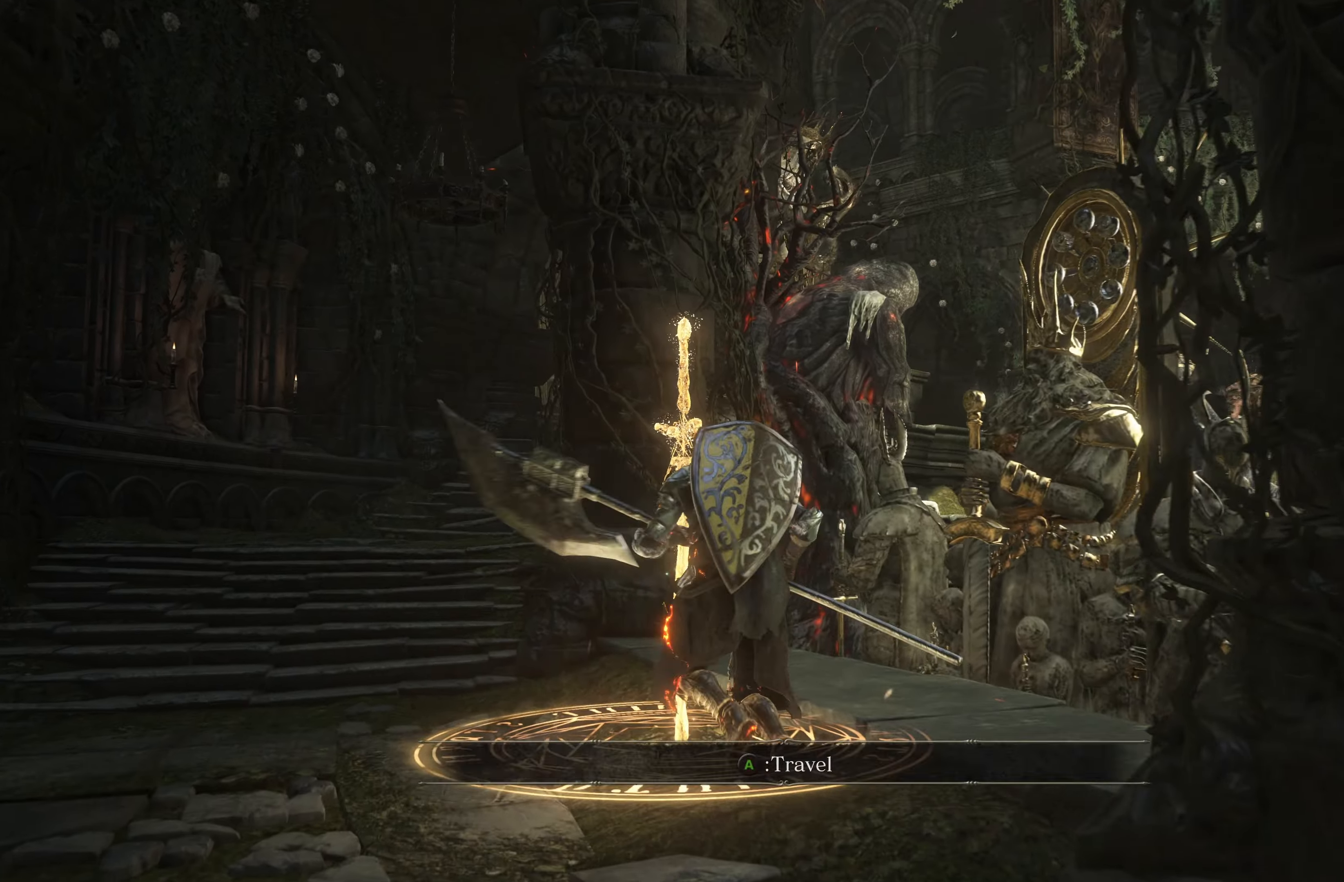
{"buttons": ["DPAD_DOWN"], "left_stick": "center", "right_stick": "center", "events": [[500, "DPAD_DOWN", "down"]]}
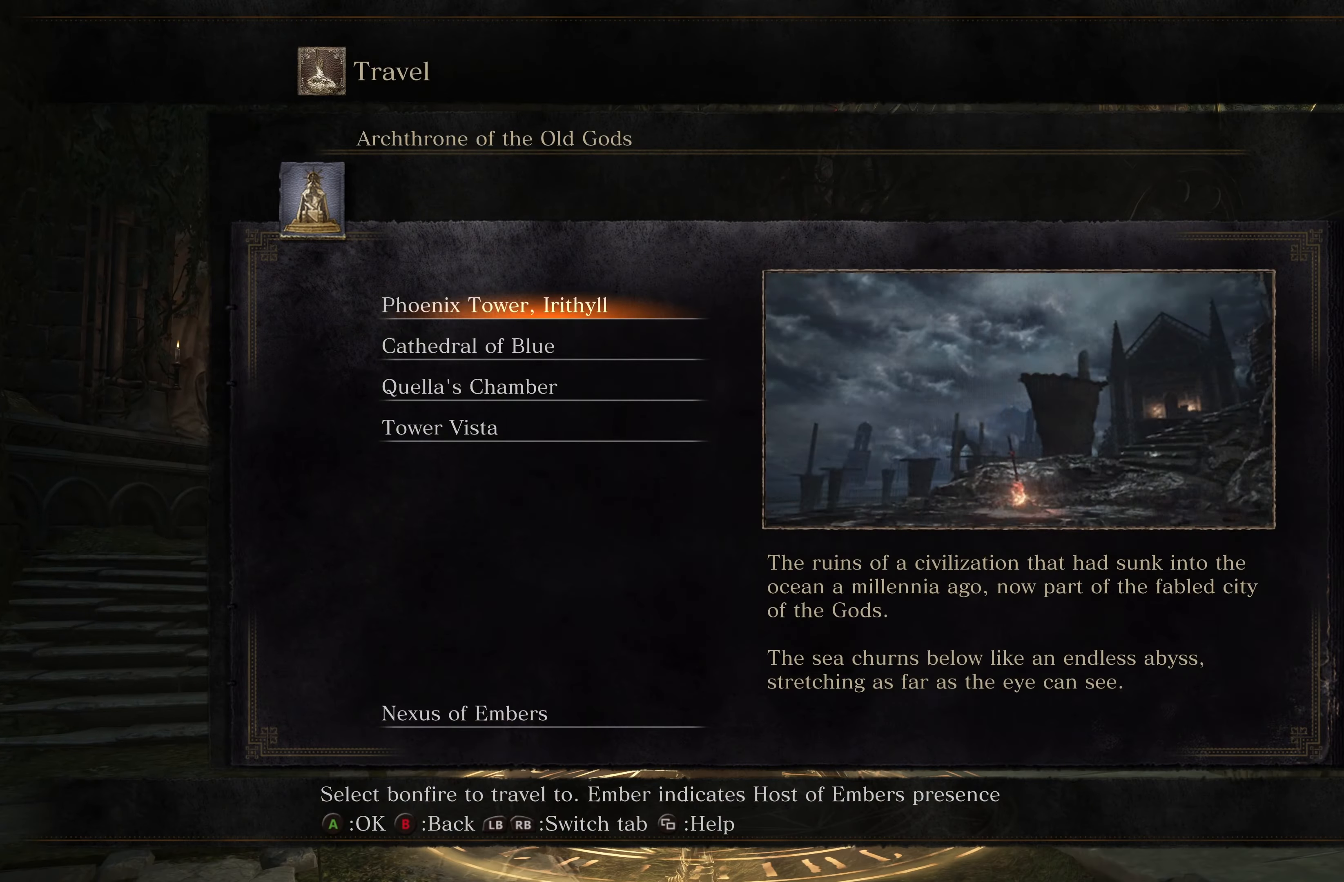
{"buttons": [], "left_stick": "center", "right_stick": "center", "events": [[234, "DPAD_DOWN", "up"], [350, "DPAD_UP", "down"], [450, "DPAD_UP", "up"]]}
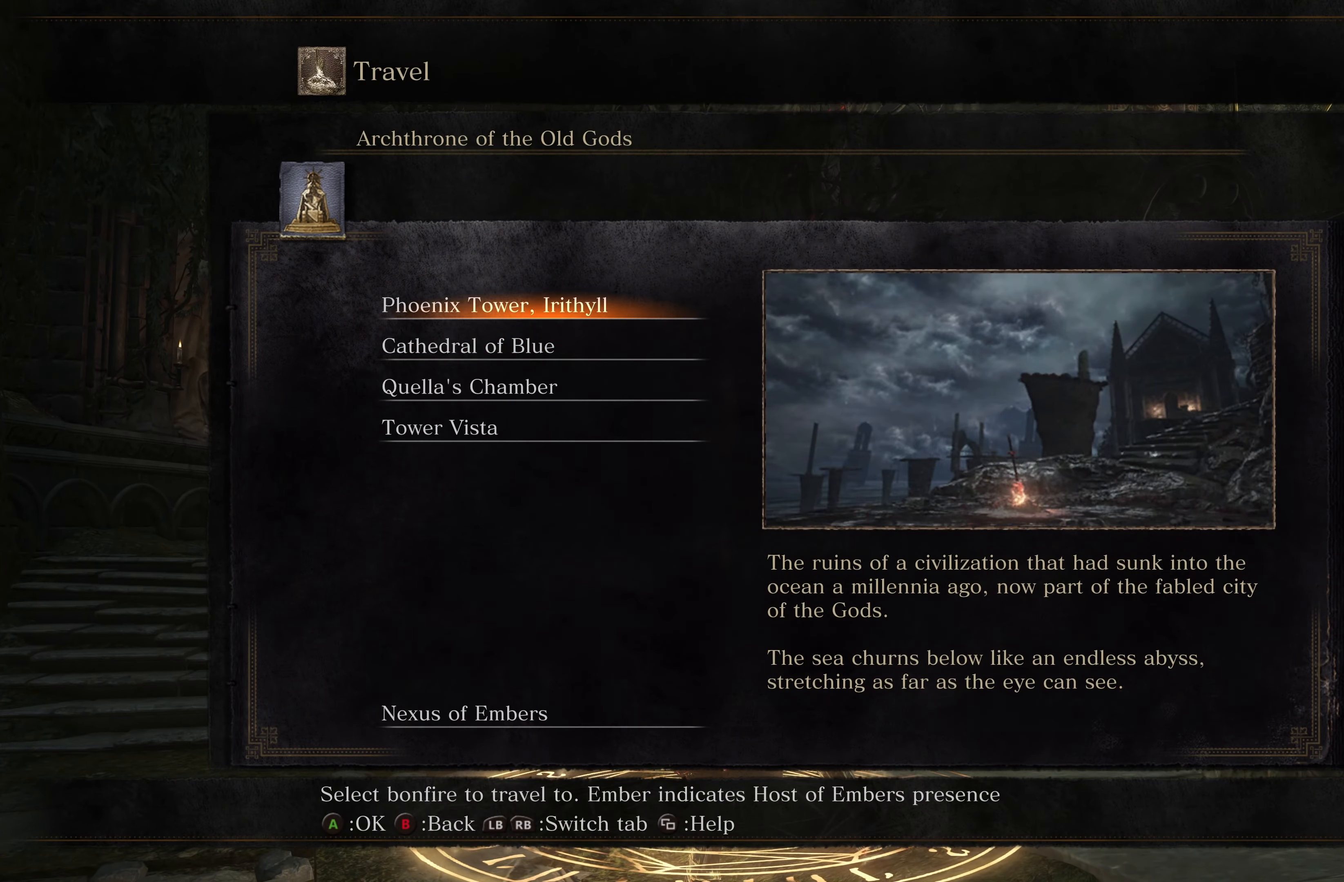
{"buttons": [], "left_stick": "center", "right_stick": "center", "events": [[150, "A", "down"], [234, "A", "up"]]}
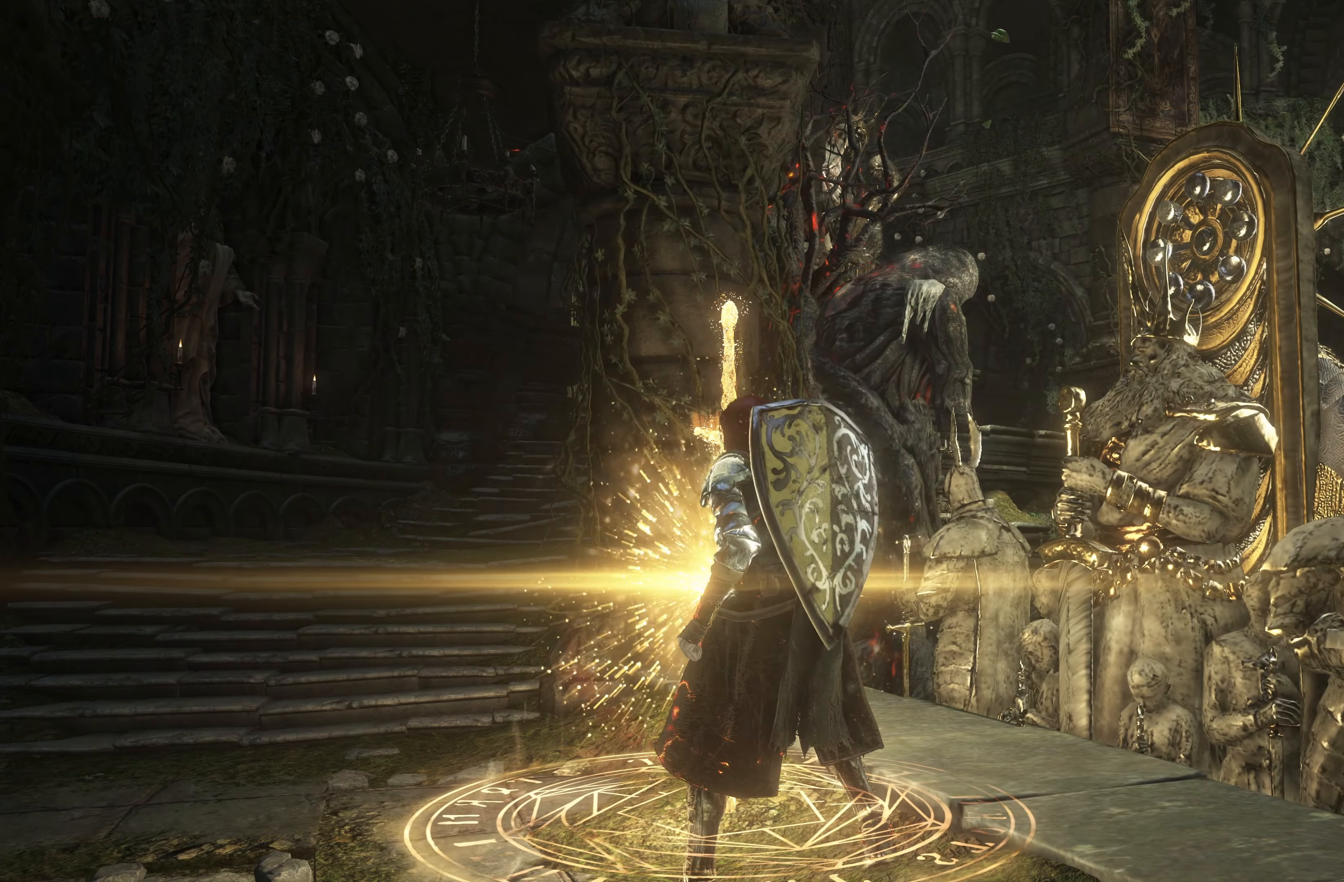
{"buttons": [], "left_stick": "center", "right_stick": "center", "events": []}
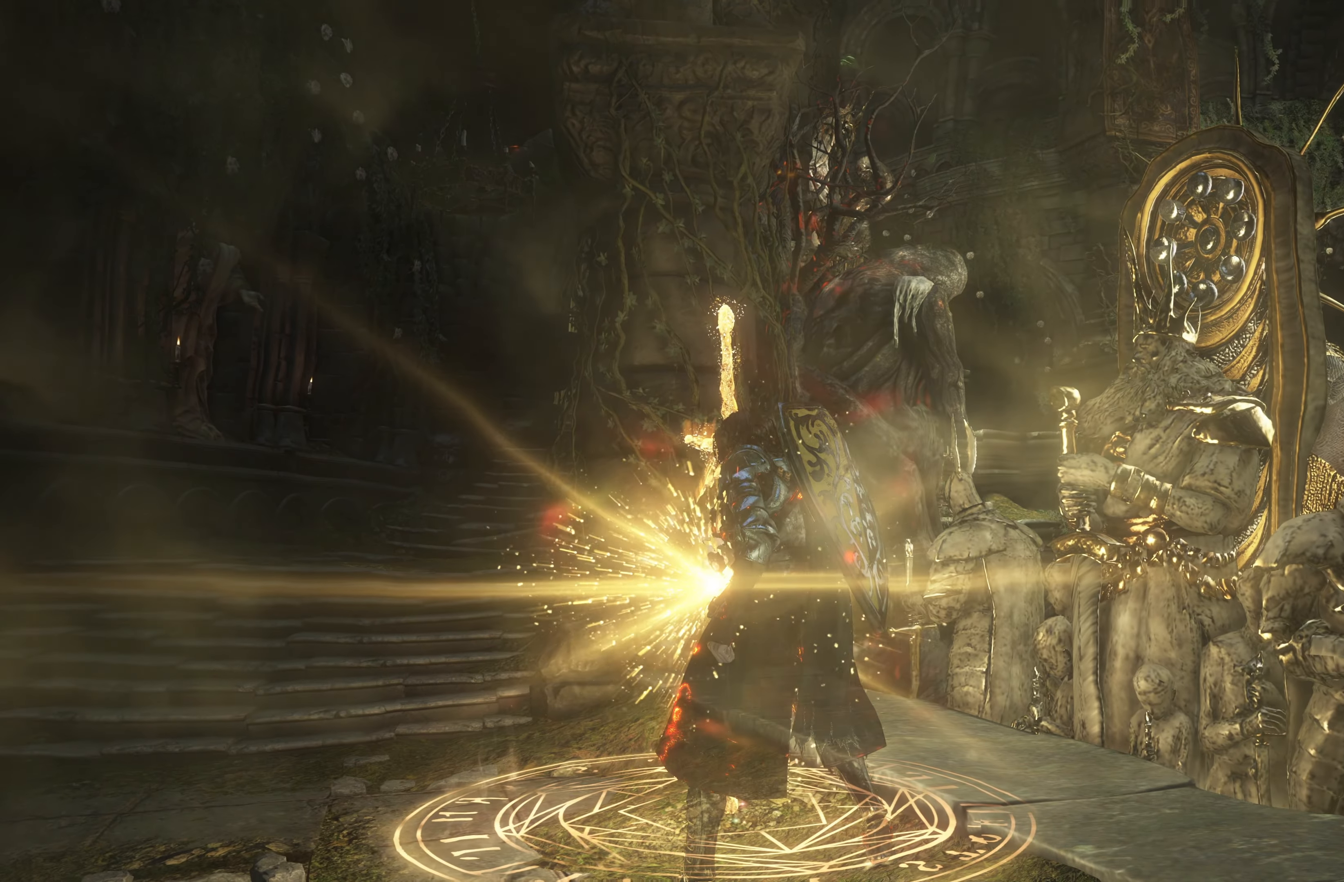
{"buttons": [], "left_stick": "center", "right_stick": "center", "events": [[250, "L2", "down"], [384, "L2", "up"]]}
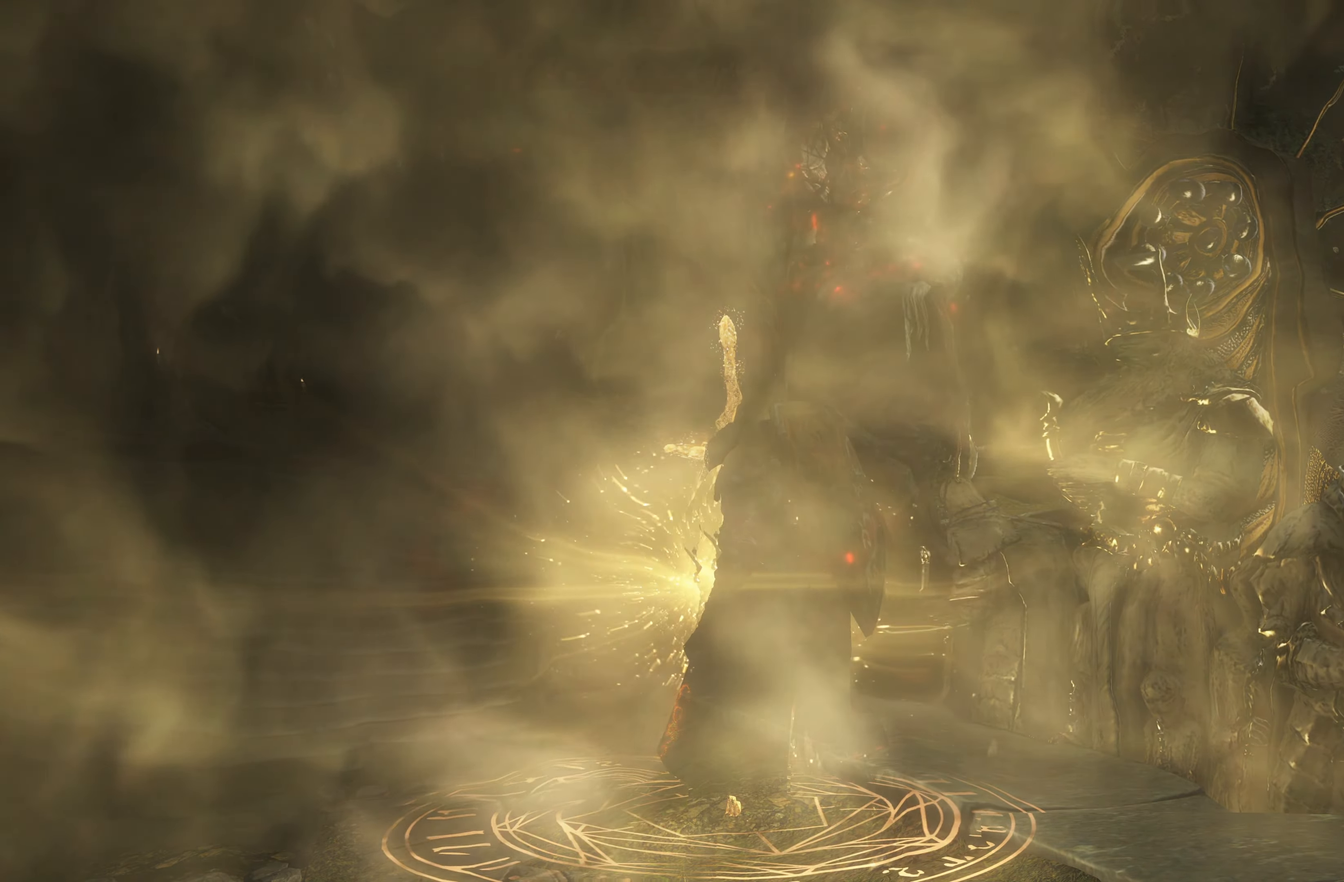
{"buttons": [], "left_stick": "center", "right_stick": "center", "events": []}
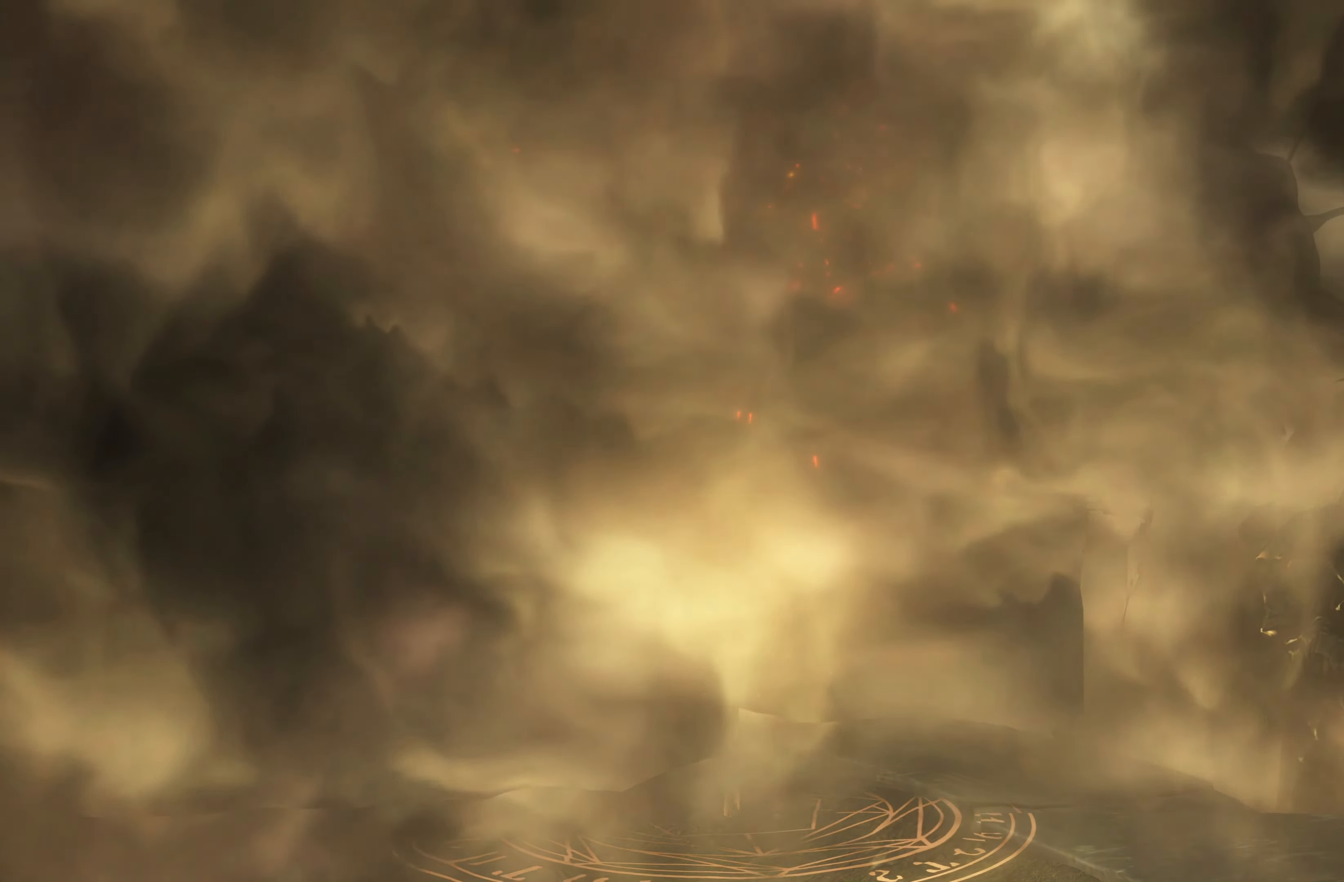
{"buttons": [], "left_stick": "center", "right_stick": "center", "events": []}
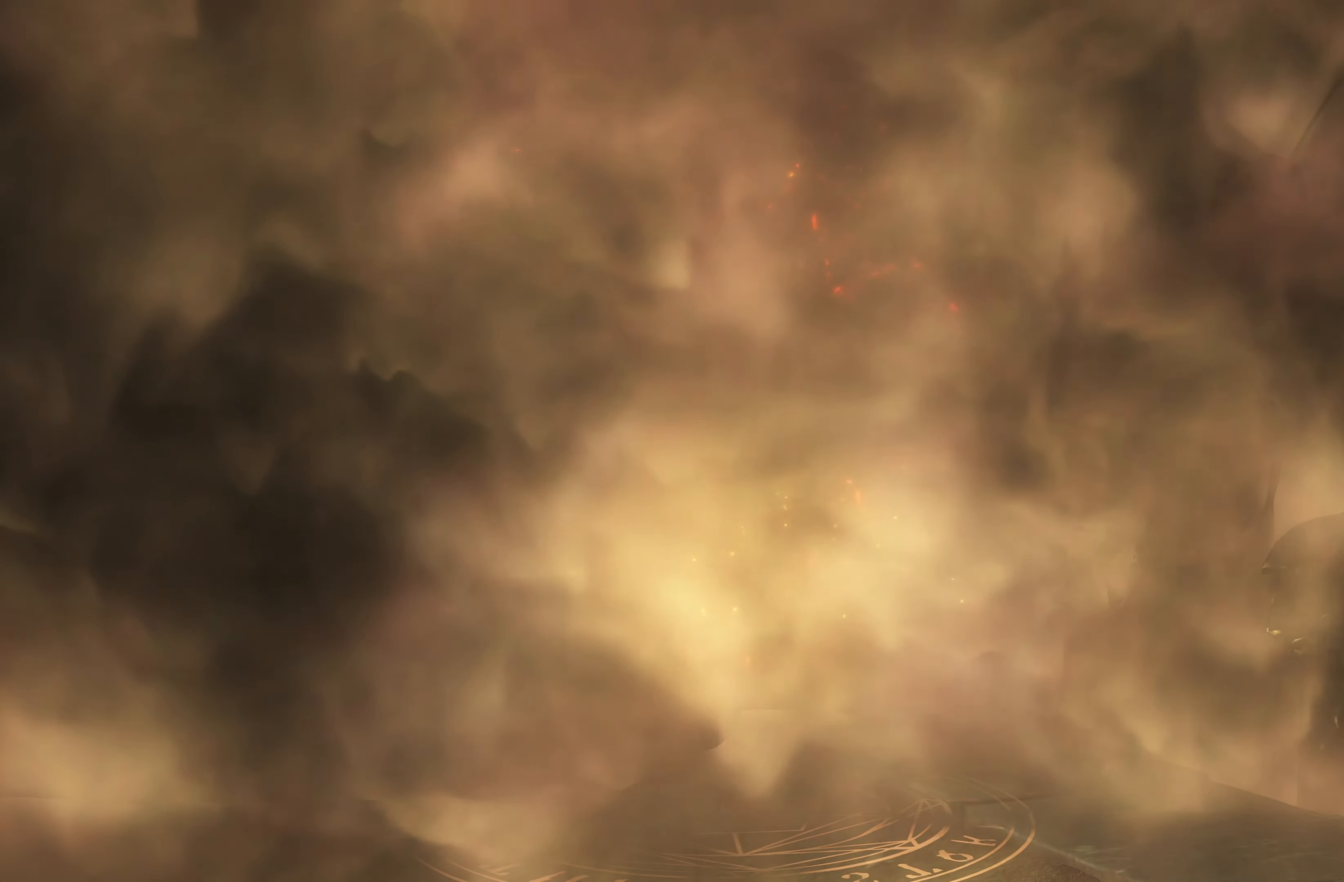
{"buttons": [], "left_stick": "center", "right_stick": "center", "events": []}
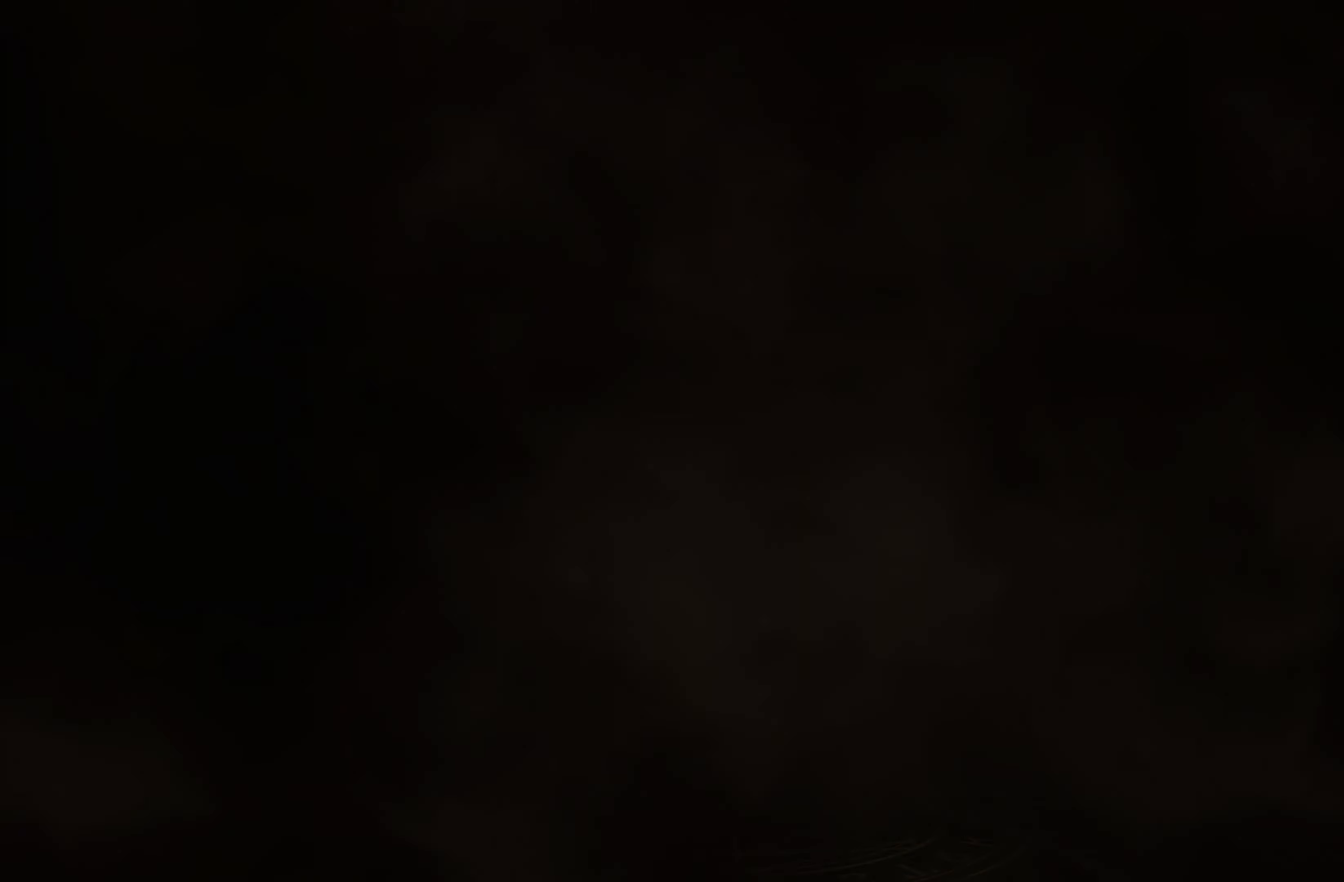
{"buttons": [], "left_stick": "center", "right_stick": "center", "events": []}